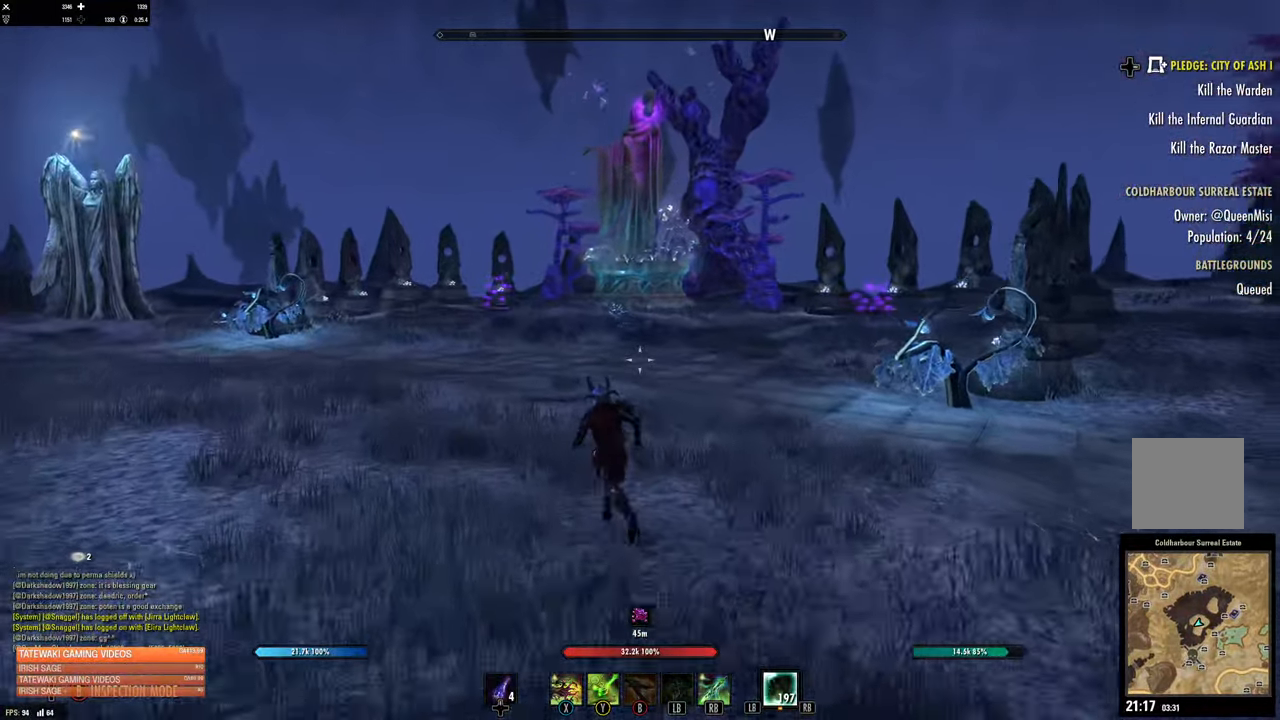
Gameplay with a controller (Xbox layout); each line is a JSON object with the inputs held at the frame after it. "events" lists button and stick changes between this image and that frame as [ms after this image, input, new state], when the widget could be followed in between.
{"buttons": [], "left_stick": "up", "right_stick": "center", "events": []}
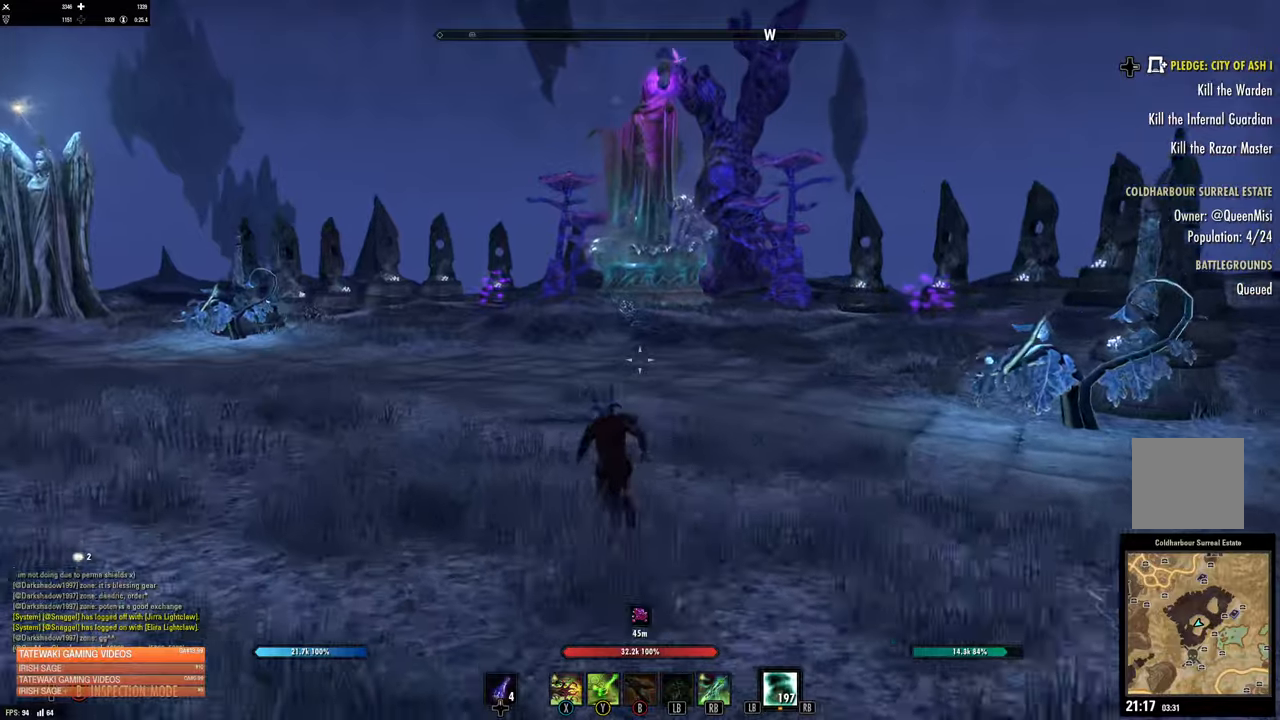
{"buttons": [], "left_stick": "up", "right_stick": "center", "events": [[133, "right_stick", "left"], [316, "right_stick", "center"]]}
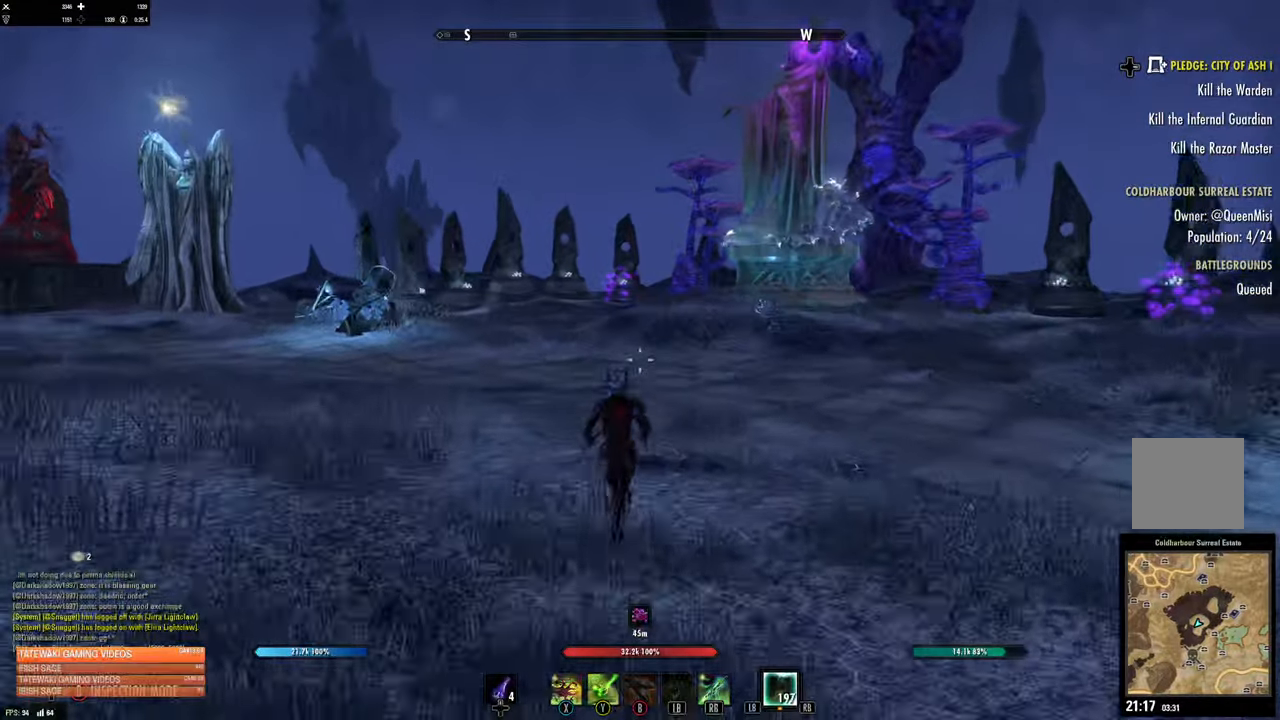
{"buttons": [], "left_stick": "up", "right_stick": "right", "events": [[366, "right_stick", "right"]]}
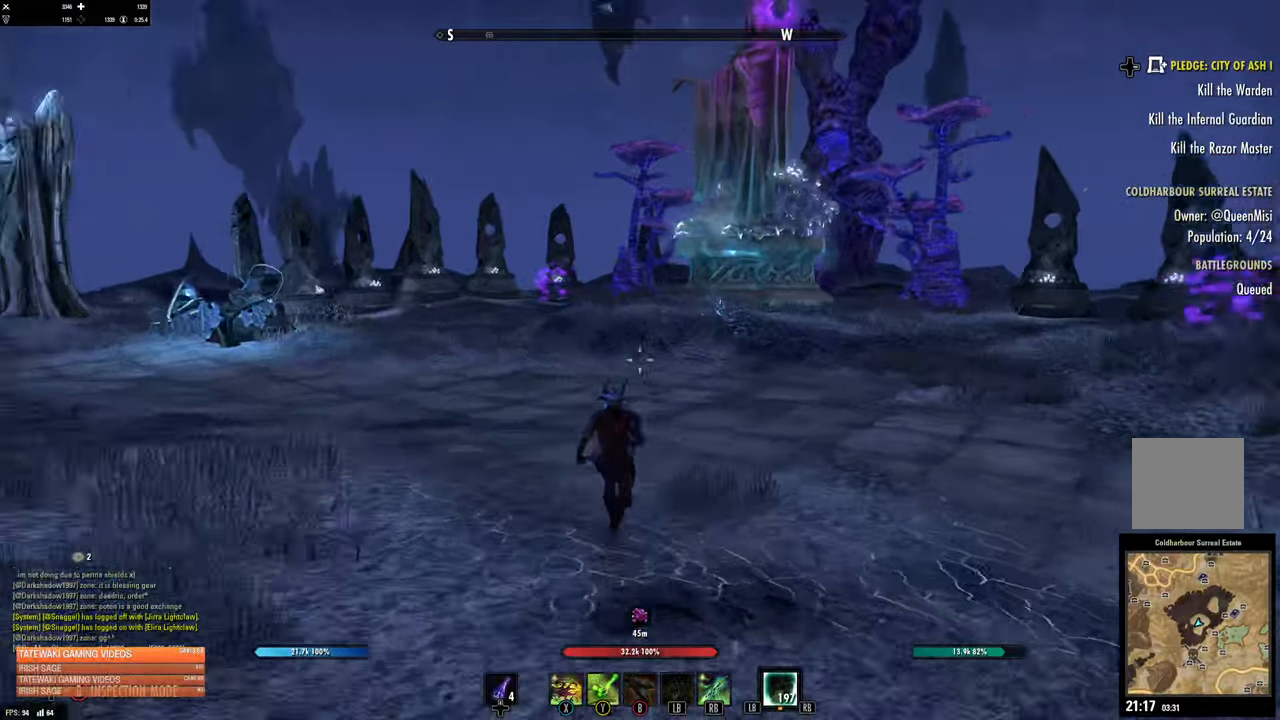
{"buttons": [], "left_stick": "up-right", "right_stick": "center", "events": [[233, "right_stick", "center"], [450, "left_stick", "up-right"]]}
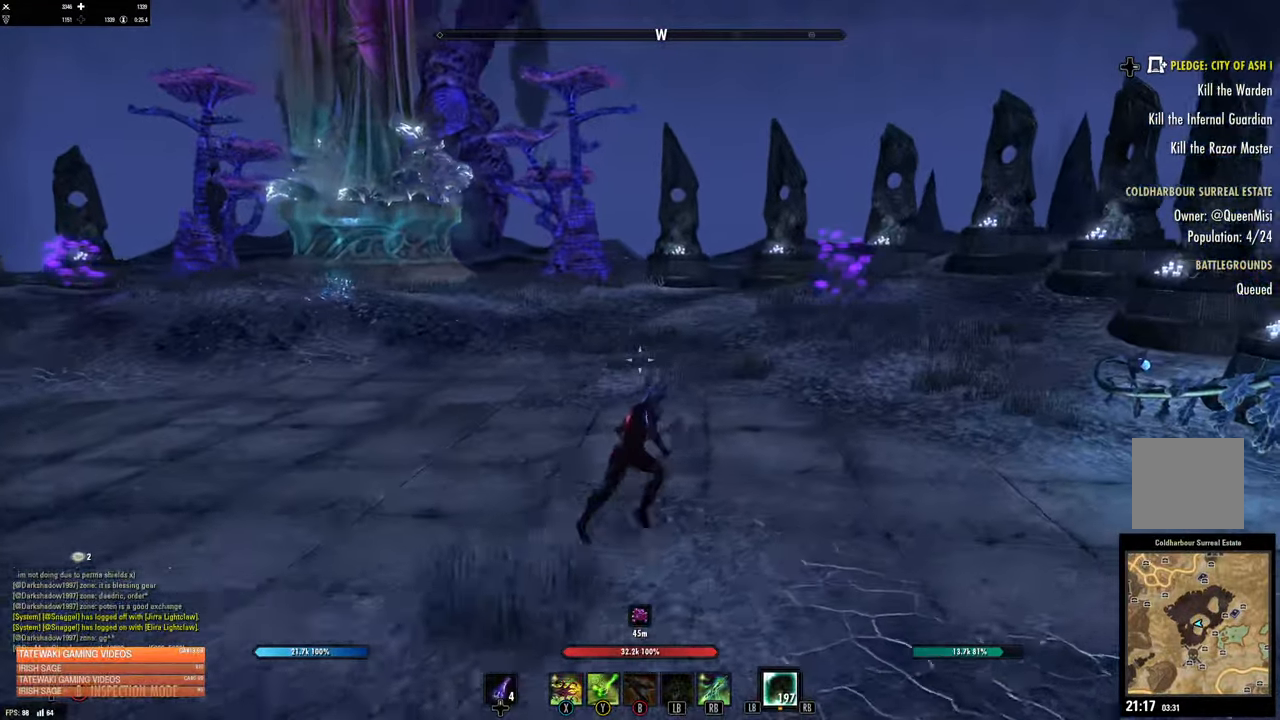
{"buttons": [], "left_stick": "up-right", "right_stick": "center", "events": [[66, "right_stick", "right"], [316, "right_stick", "center"]]}
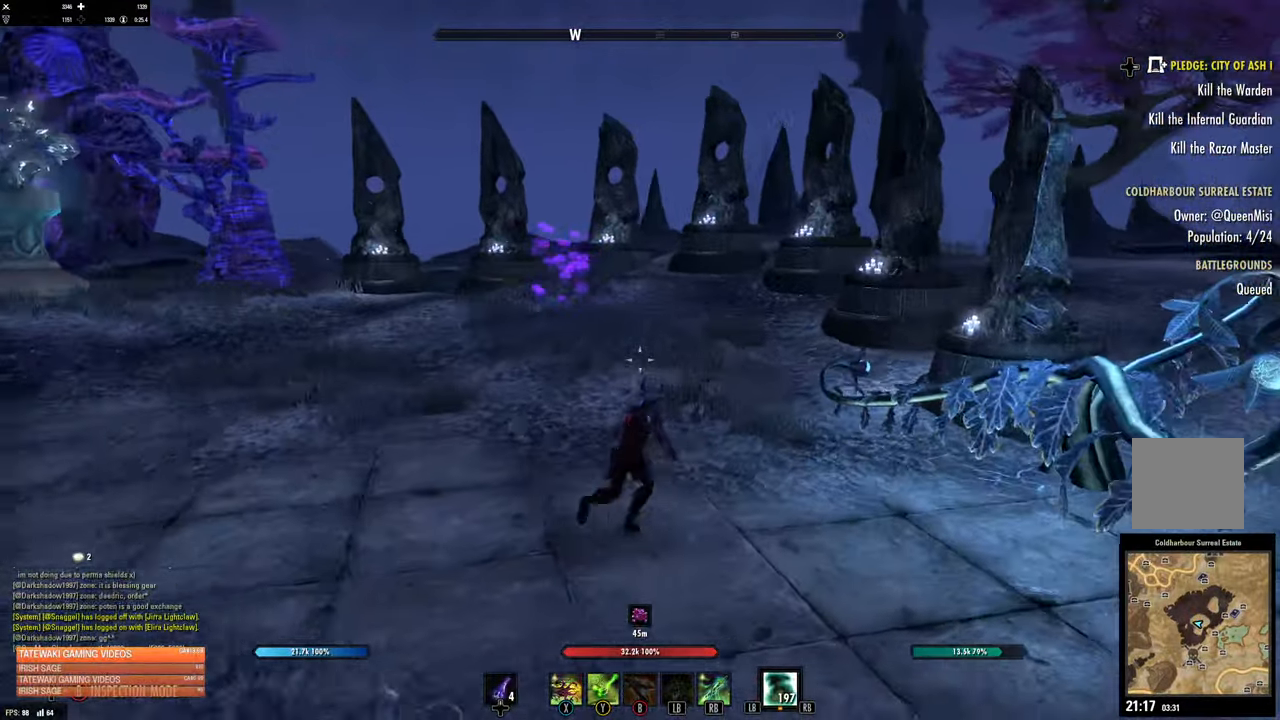
{"buttons": [], "left_stick": "up-right", "right_stick": "right", "events": [[50, "right_stick", "right"], [133, "left_stick", "up"], [300, "right_stick", "center"], [383, "right_stick", "right"], [466, "left_stick", "up-right"]]}
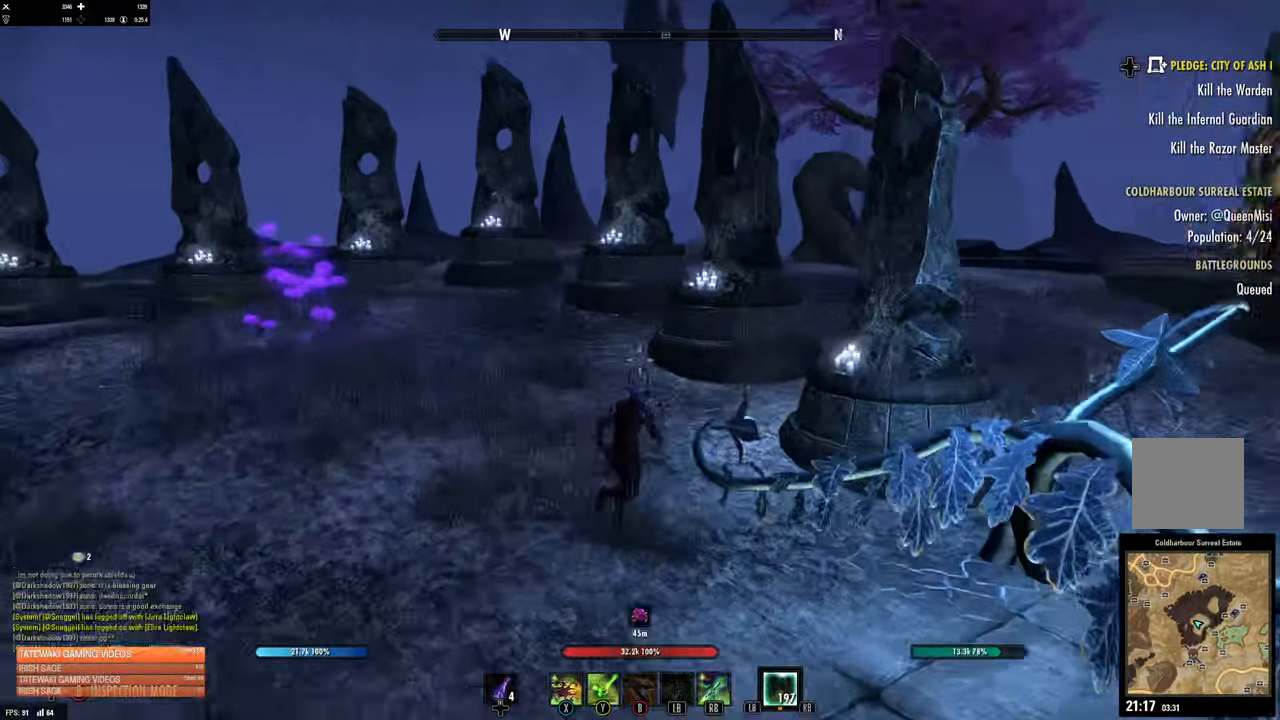
{"buttons": [], "left_stick": "up", "right_stick": "center", "events": [[183, "right_stick", "center"], [233, "left_stick", "center"], [366, "left_stick", "up"]]}
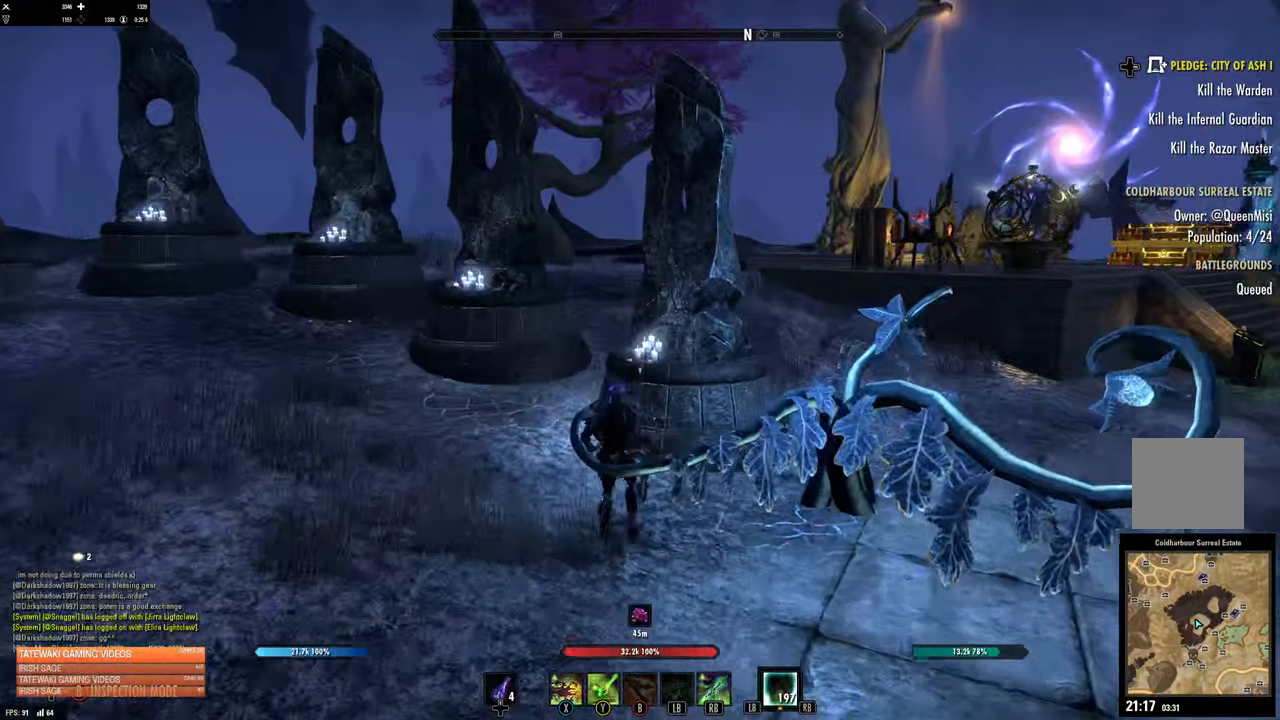
{"buttons": [], "left_stick": "left", "right_stick": "up-left", "events": [[50, "right_stick", "right"], [266, "left_stick", "up-left"], [300, "right_stick", "center"], [433, "left_stick", "left"], [500, "right_stick", "up-left"]]}
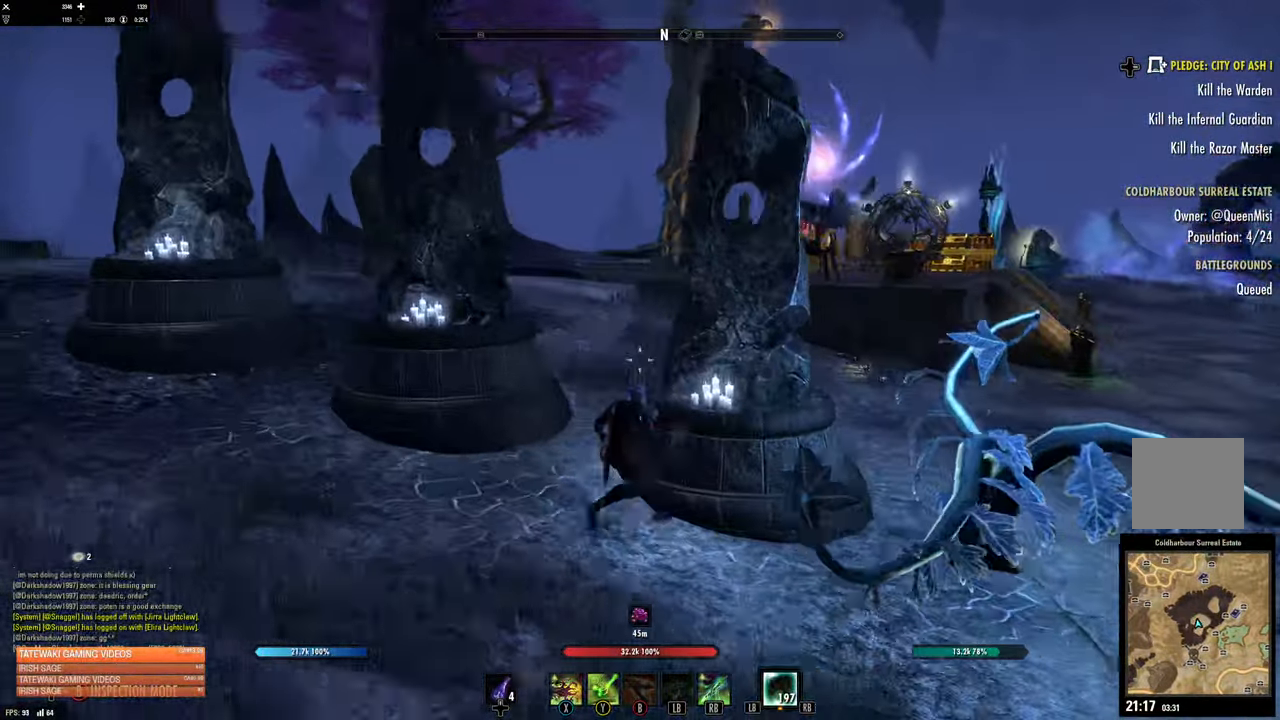
{"buttons": [], "left_stick": "up-left", "right_stick": "center", "events": [[33, "right_stick", "center"], [100, "right_stick", "up-left"], [266, "right_stick", "center"], [316, "left_stick", "up-left"]]}
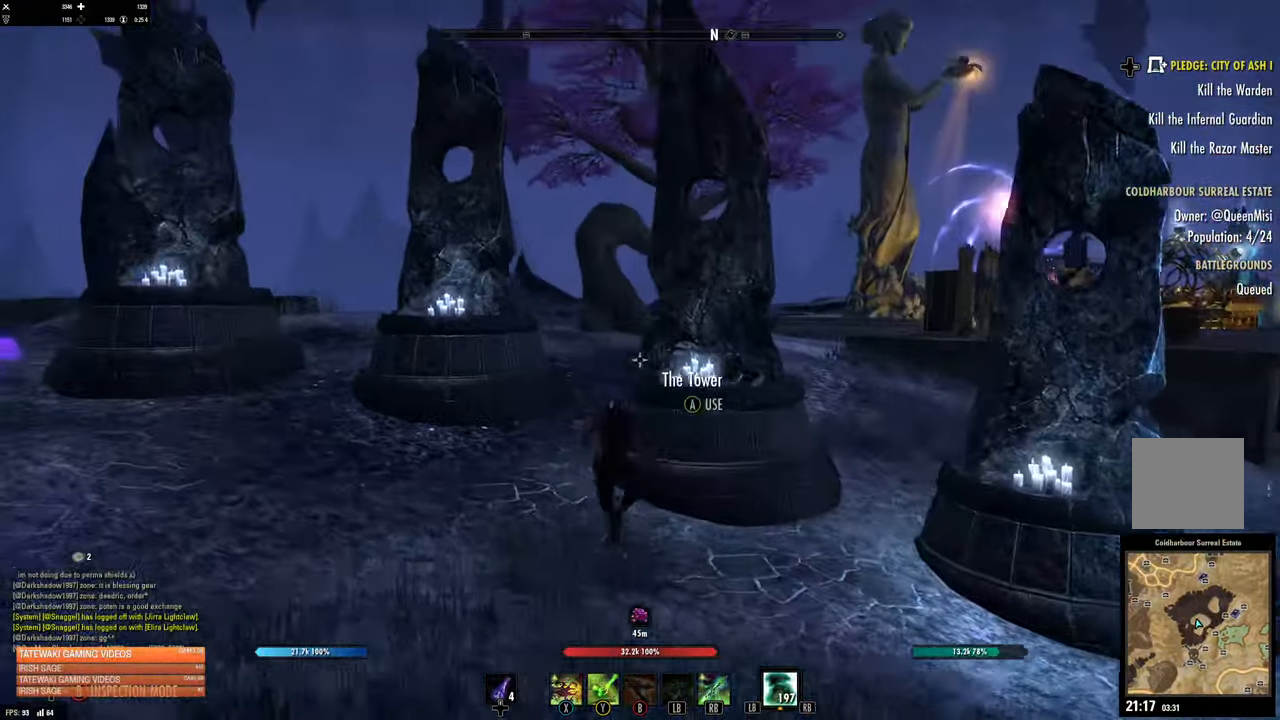
{"buttons": [], "left_stick": "up-left", "right_stick": "center", "events": []}
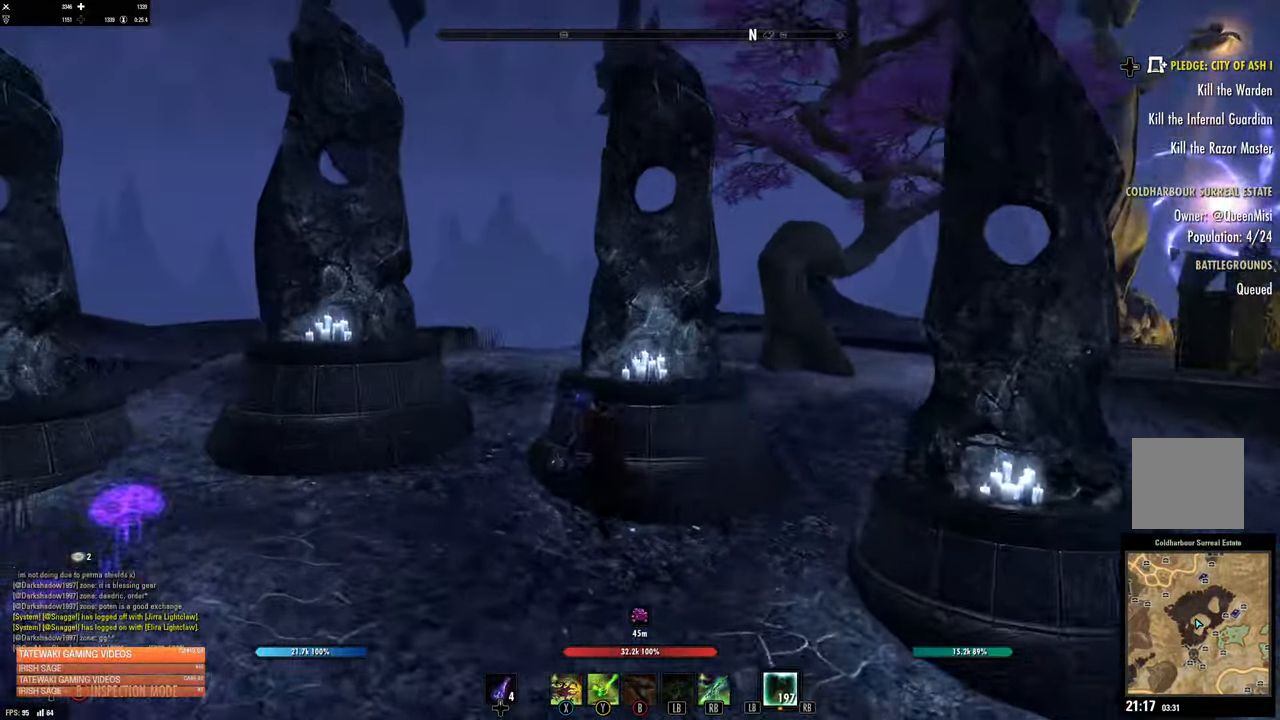
{"buttons": [], "left_stick": "up-left", "right_stick": "center", "events": [[33, "right_stick", "up-left"], [400, "right_stick", "center"]]}
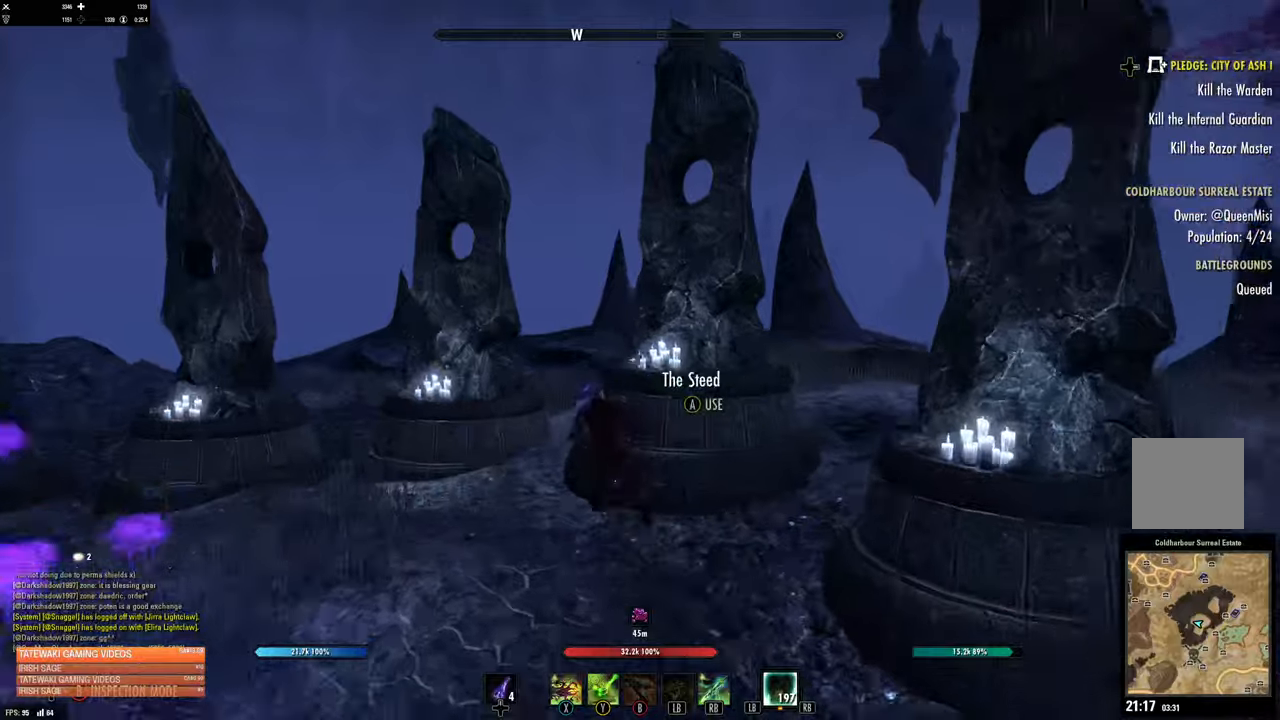
{"buttons": [], "left_stick": "up-left", "right_stick": "center", "events": [[250, "right_stick", "left"], [383, "right_stick", "center"]]}
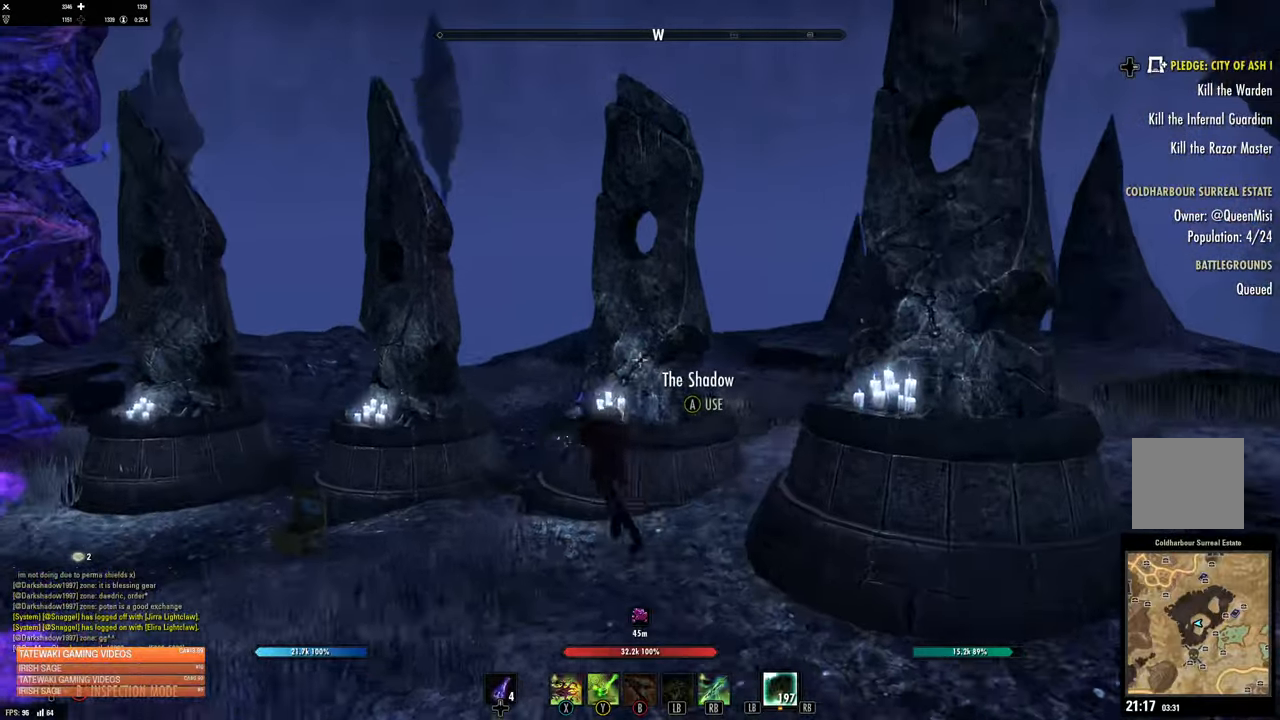
{"buttons": [], "left_stick": "up-left", "right_stick": "center", "events": [[117, "right_stick", "down"], [267, "right_stick", "center"]]}
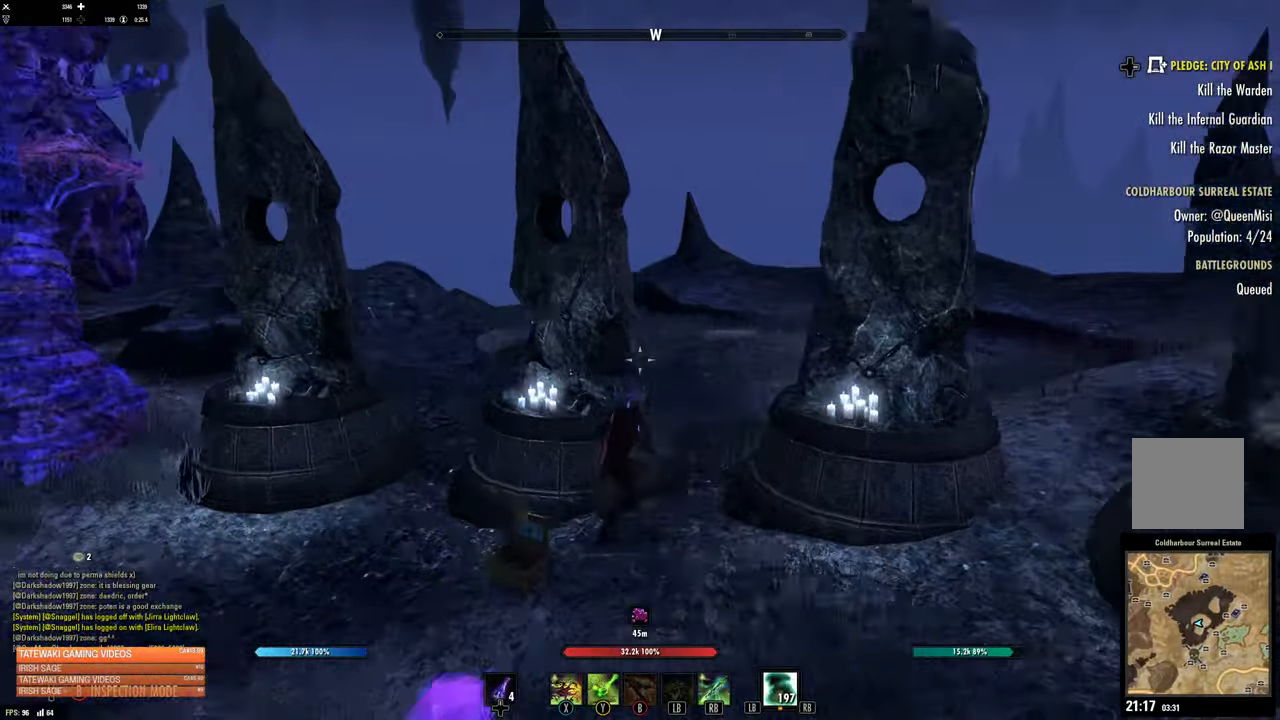
{"buttons": [], "left_stick": "up-left", "right_stick": "center", "events": [[300, "right_stick", "left"], [450, "right_stick", "center"]]}
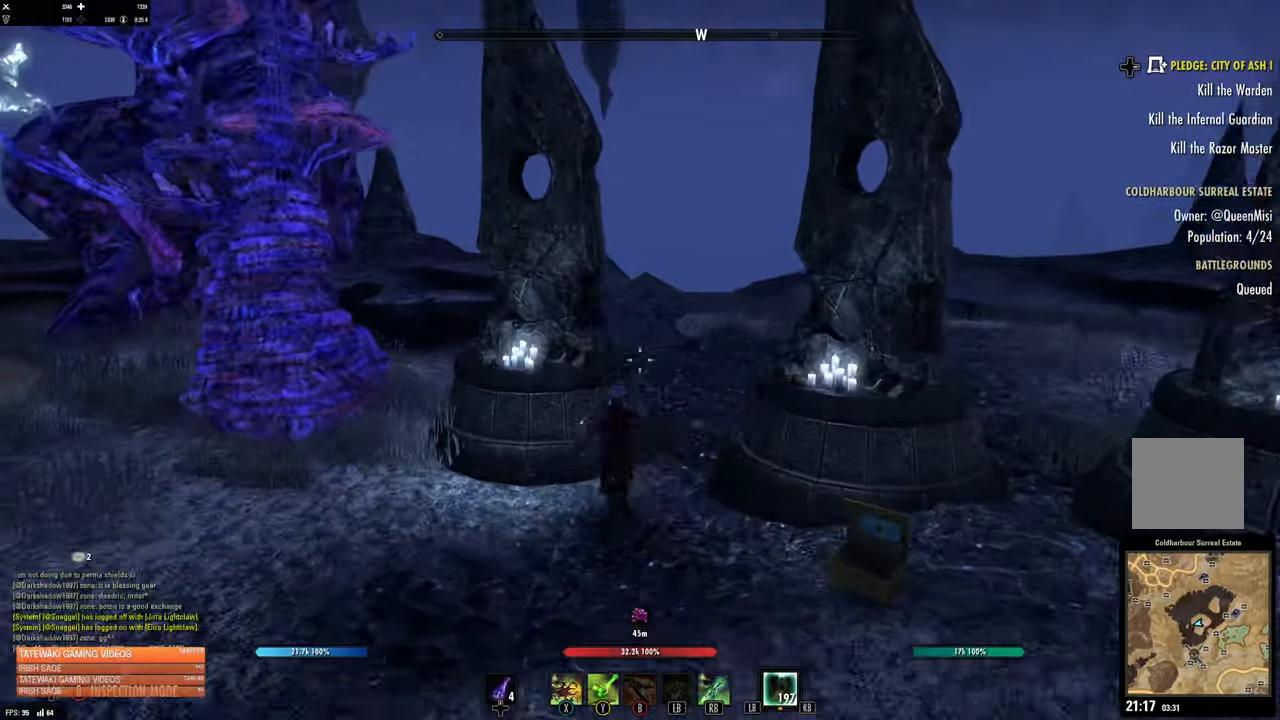
{"buttons": [], "left_stick": "left", "right_stick": "left", "events": [[50, "left_stick", "left"], [383, "right_stick", "left"]]}
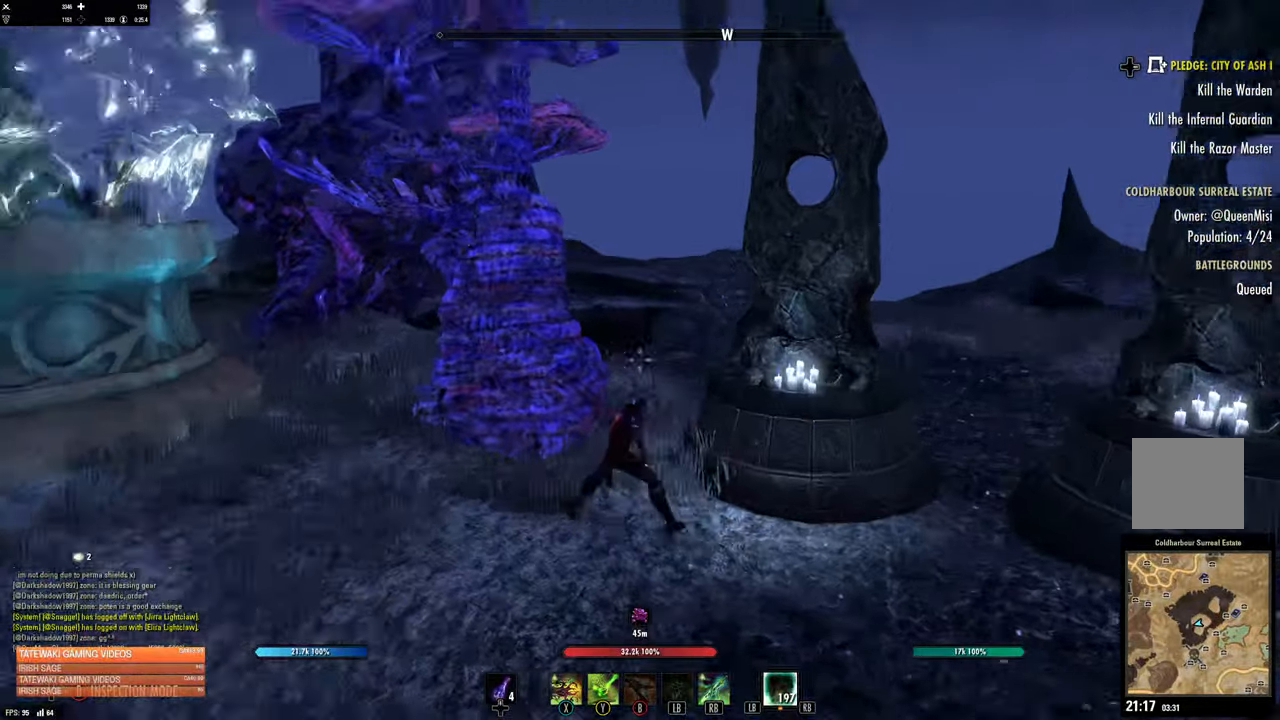
{"buttons": ["L3"], "left_stick": "up-left", "right_stick": "left", "events": [[133, "left_stick", "up-left"], [150, "right_stick", "center"], [367, "right_stick", "left"], [450, "L3", "down"]]}
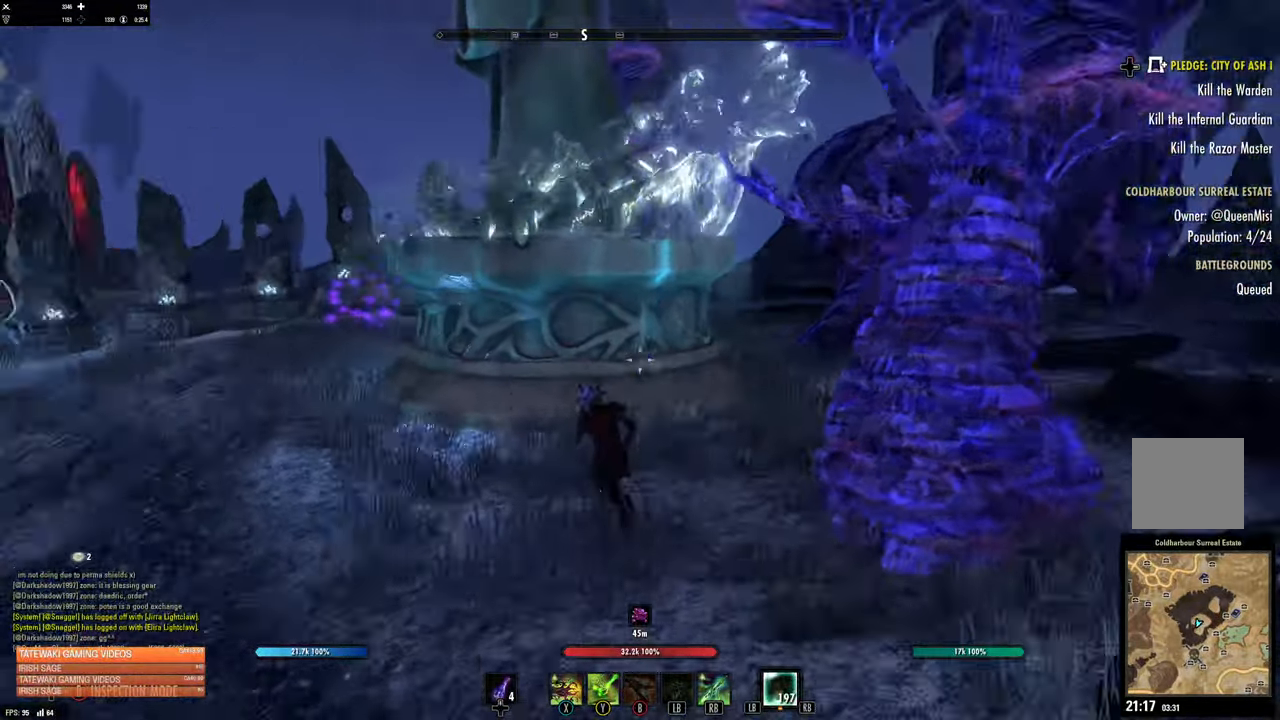
{"buttons": [], "left_stick": "up-left", "right_stick": "center", "events": [[50, "right_stick", "center"], [117, "L3", "up"]]}
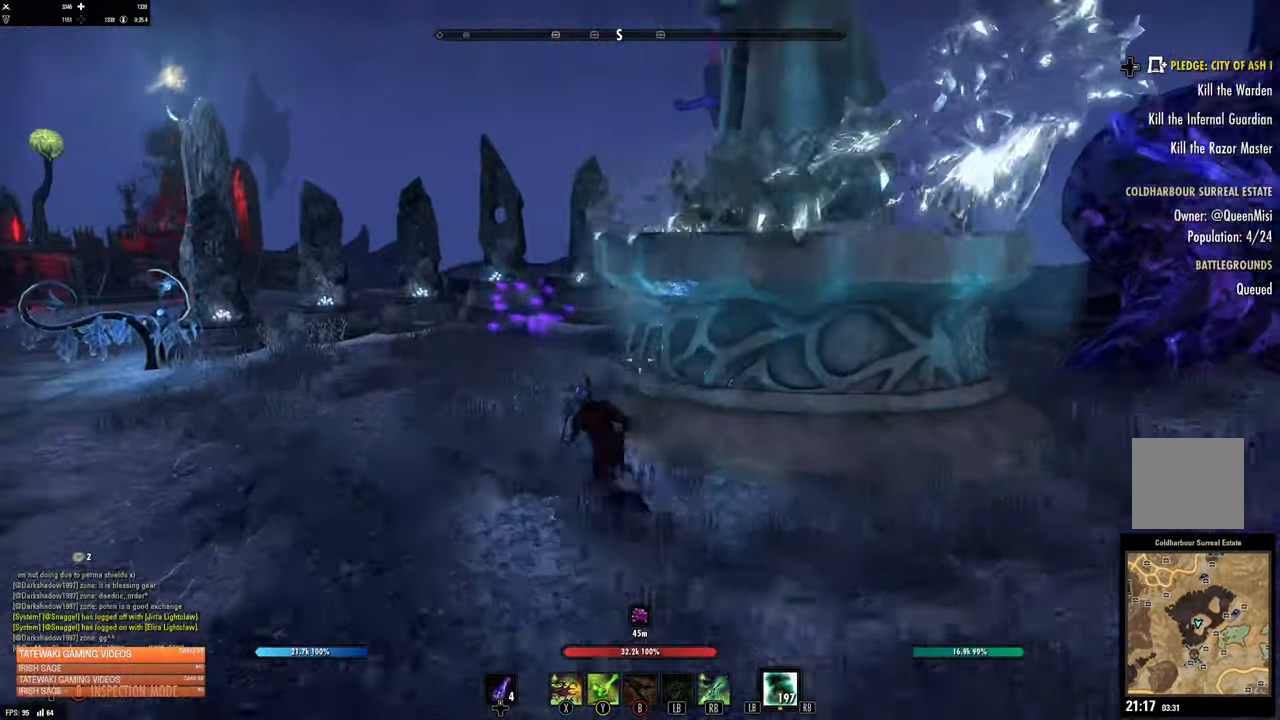
{"buttons": [], "left_stick": "up-left", "right_stick": "right", "events": [[83, "right_stick", "right"]]}
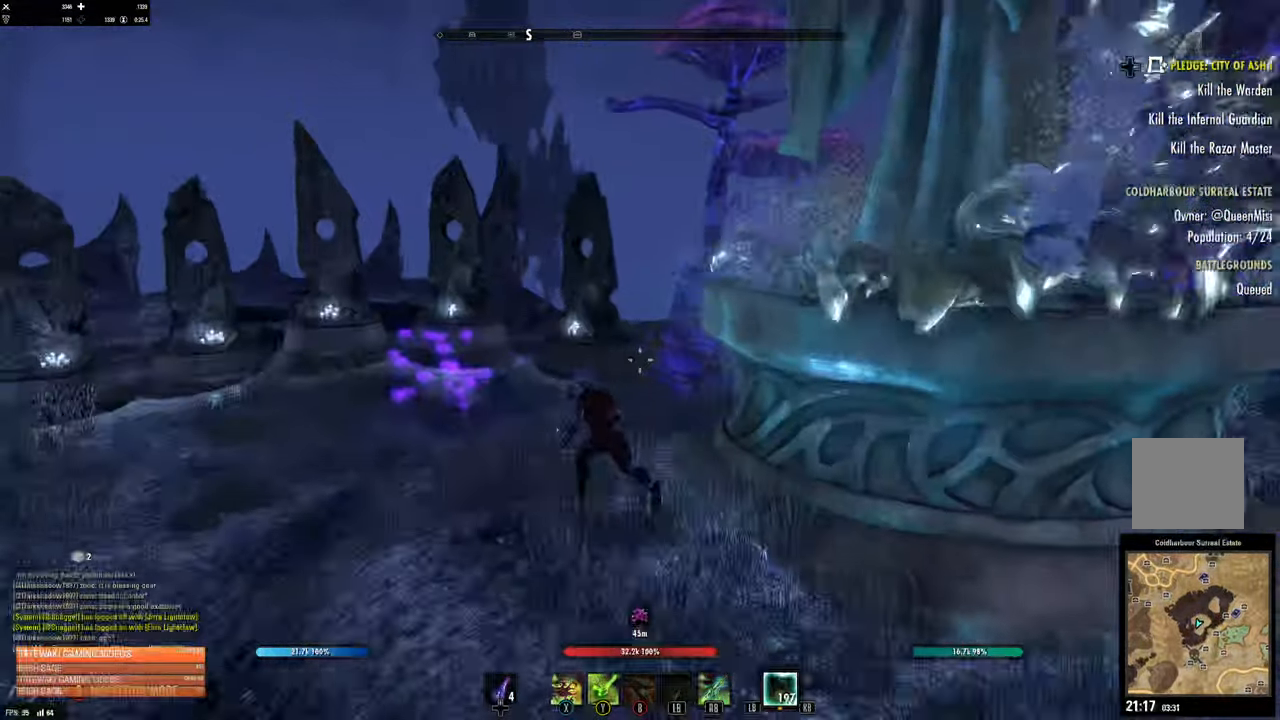
{"buttons": [], "left_stick": "up-left", "right_stick": "left", "events": [[300, "right_stick", "center"], [500, "right_stick", "left"]]}
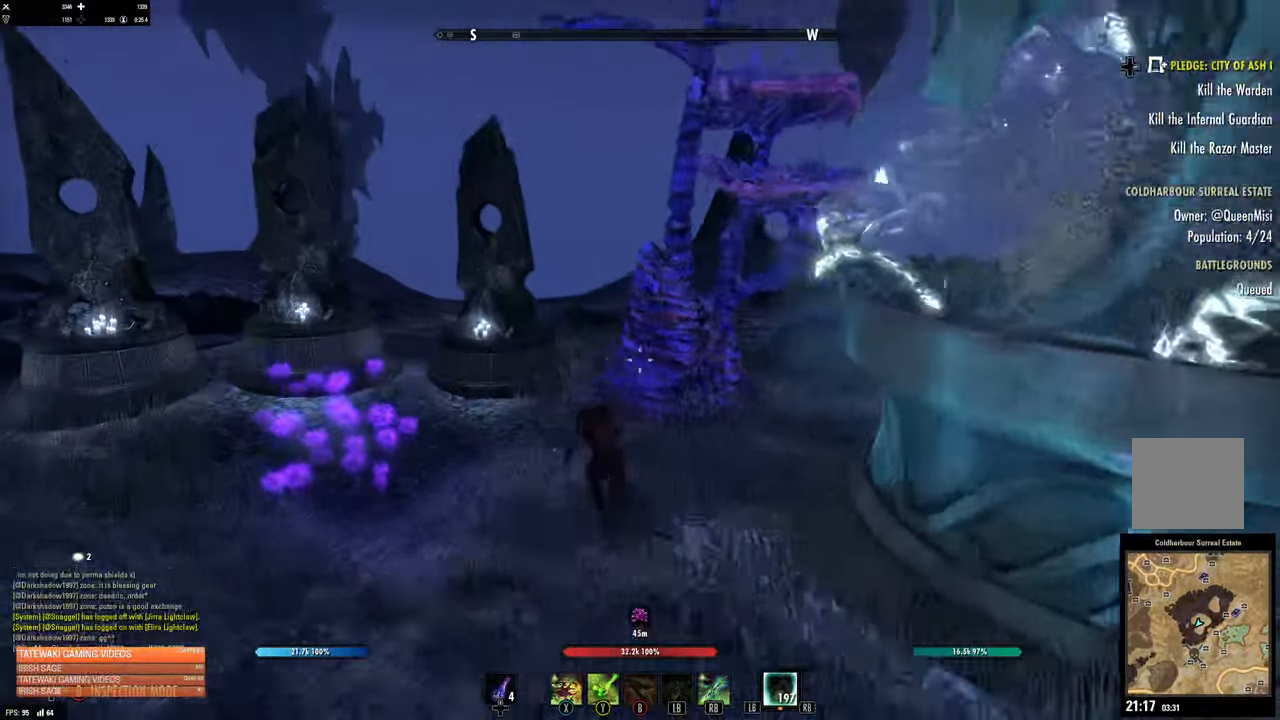
{"buttons": [], "left_stick": "up", "right_stick": "center", "events": [[167, "right_stick", "center"], [300, "left_stick", "up"]]}
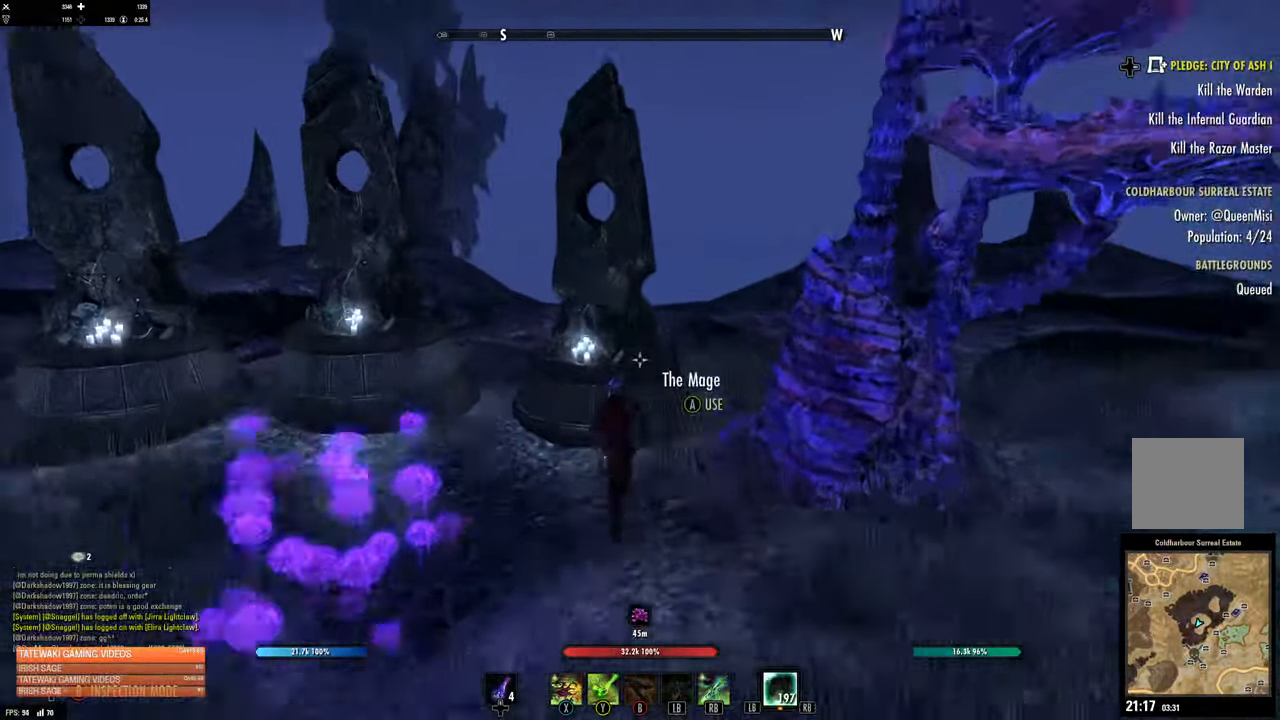
{"buttons": [], "left_stick": "left", "right_stick": "up-left", "events": [[250, "left_stick", "center"], [350, "left_stick", "left"], [350, "right_stick", "up-left"]]}
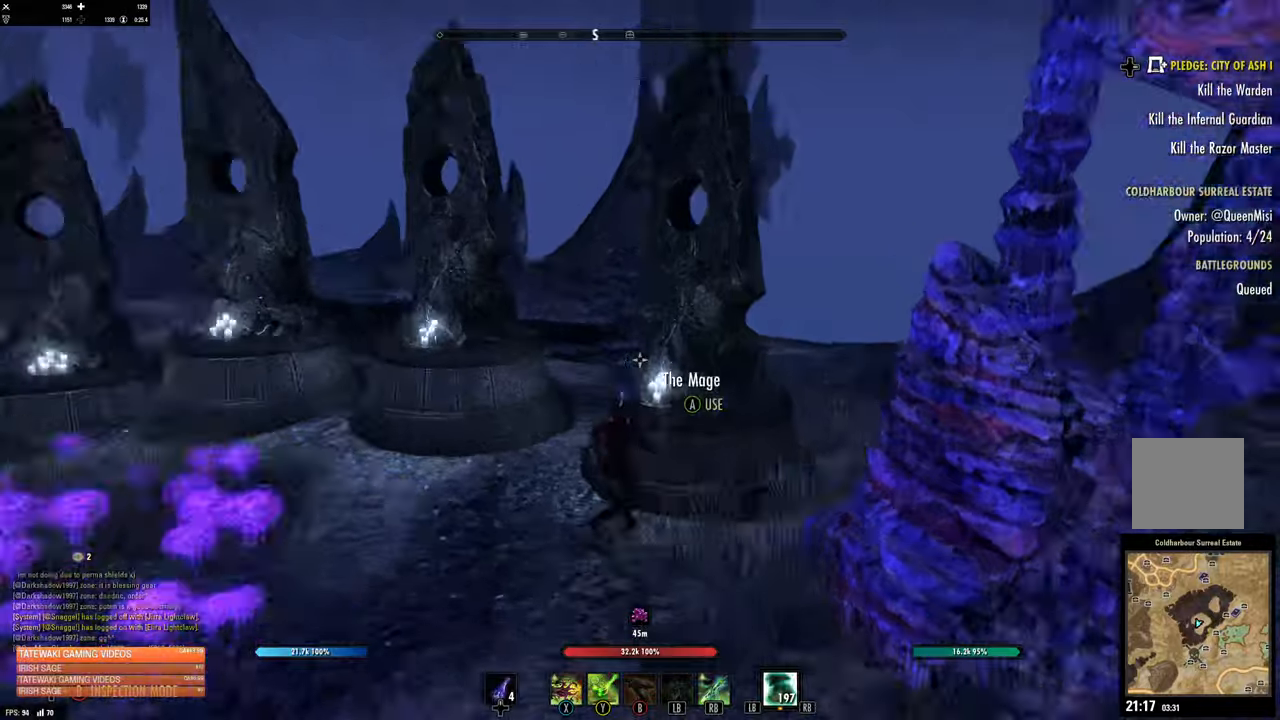
{"buttons": [], "left_stick": "center", "right_stick": "right", "events": [[50, "right_stick", "center"], [134, "left_stick", "up-left"], [317, "right_stick", "right"], [467, "left_stick", "center"]]}
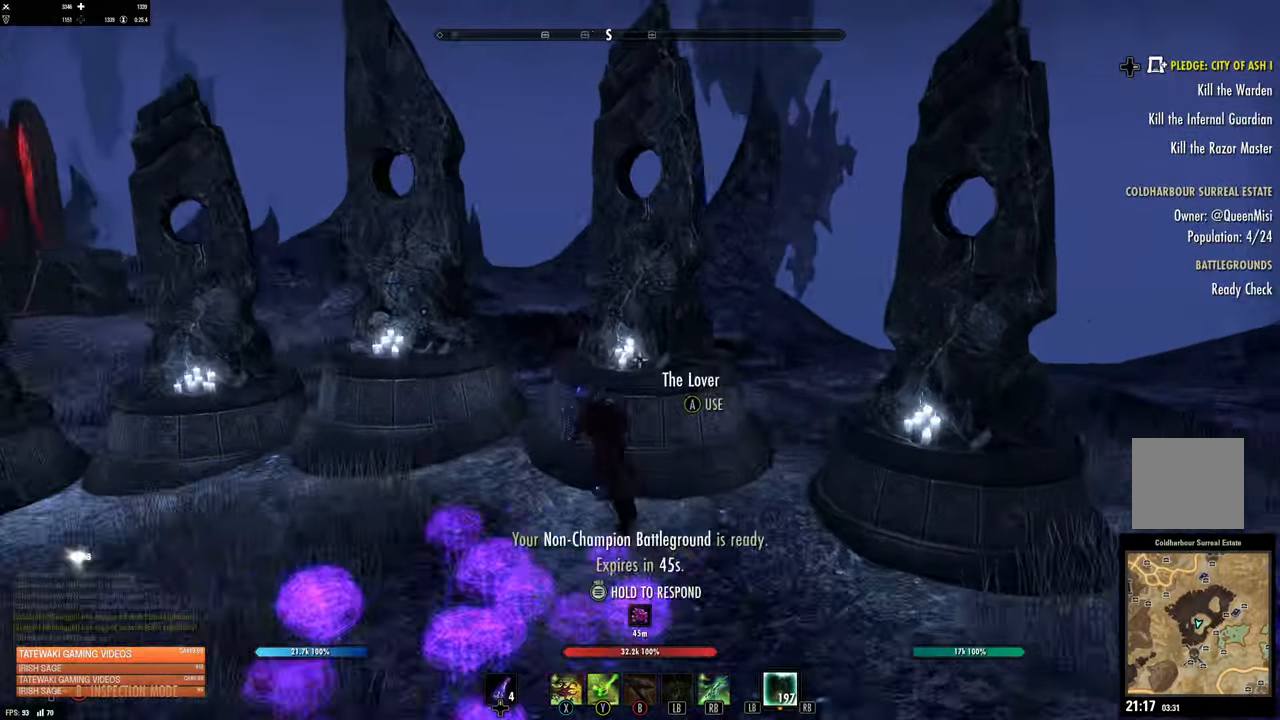
{"buttons": [], "left_stick": "left", "right_stick": "center", "events": [[34, "right_stick", "center"], [234, "left_stick", "left"]]}
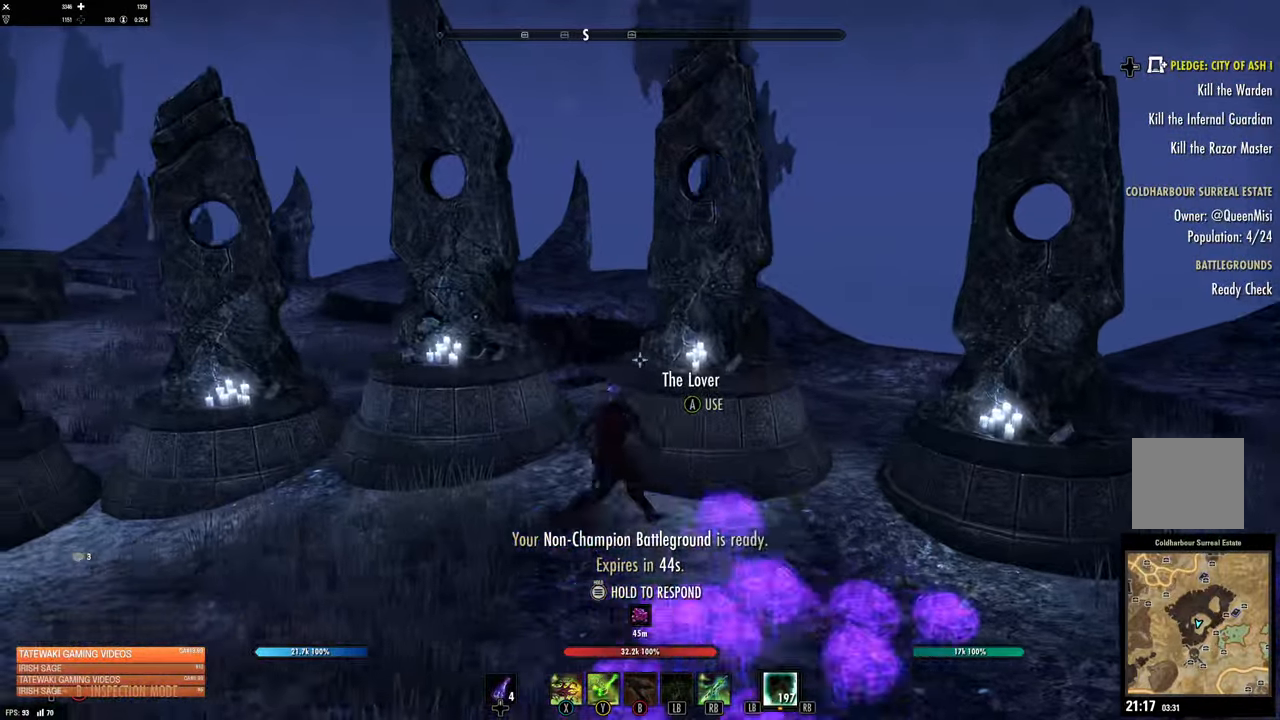
{"buttons": [], "left_stick": "left", "right_stick": "left", "events": [[67, "right_stick", "up-left"], [217, "left_stick", "up-left"], [217, "right_stick", "center"], [467, "left_stick", "left"], [484, "right_stick", "left"]]}
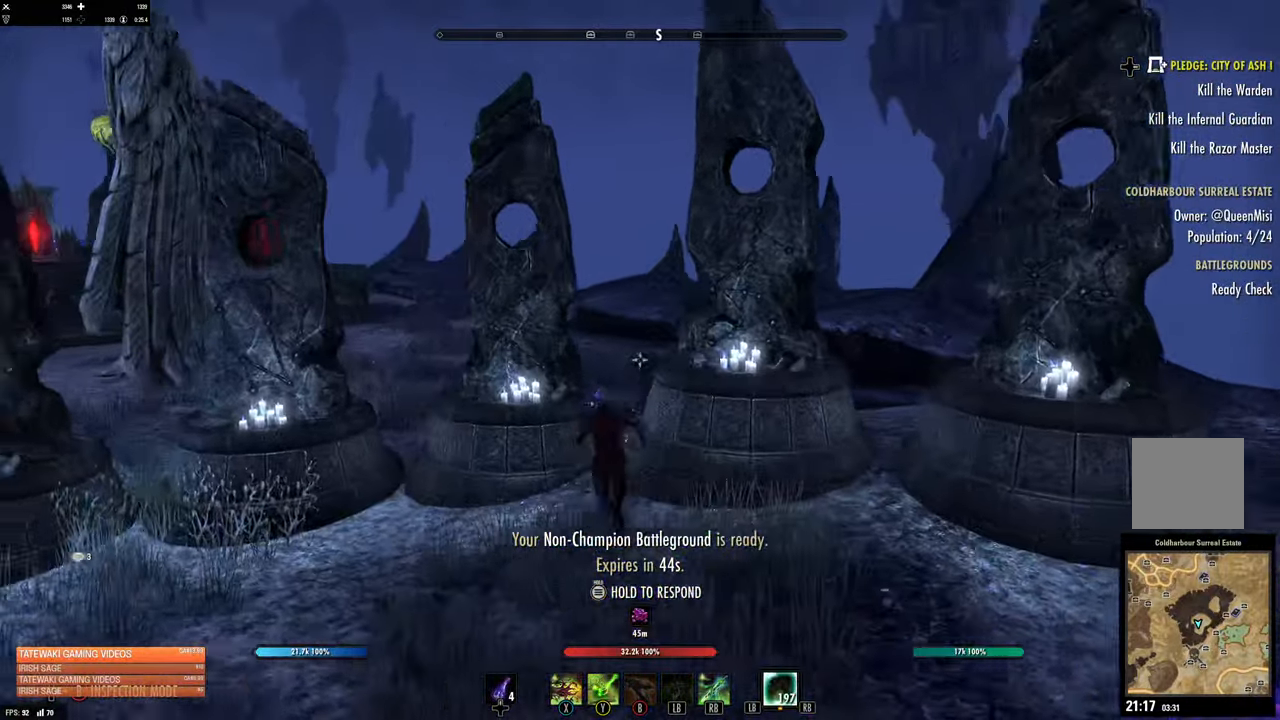
{"buttons": [], "left_stick": "up-left", "right_stick": "center", "events": [[184, "left_stick", "up-left"], [267, "L3", "down"], [317, "right_stick", "center"], [400, "L3", "up"]]}
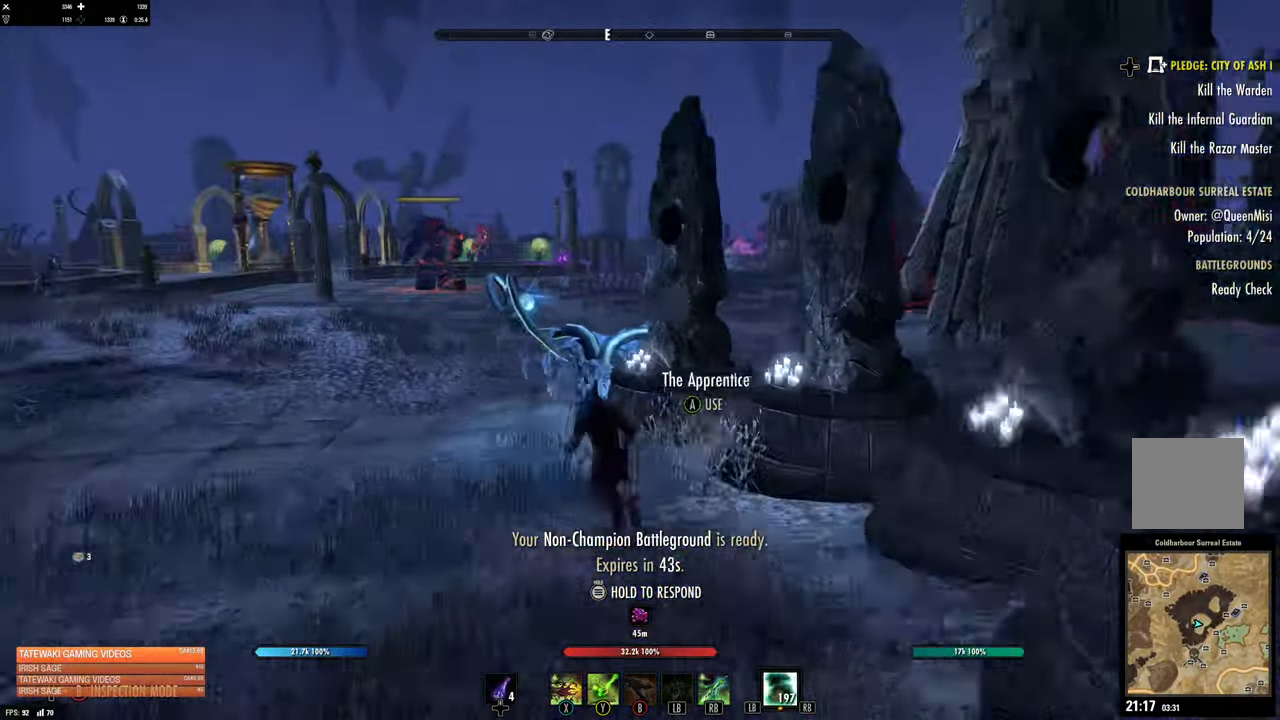
{"buttons": [], "left_stick": "up-left", "right_stick": "center", "events": []}
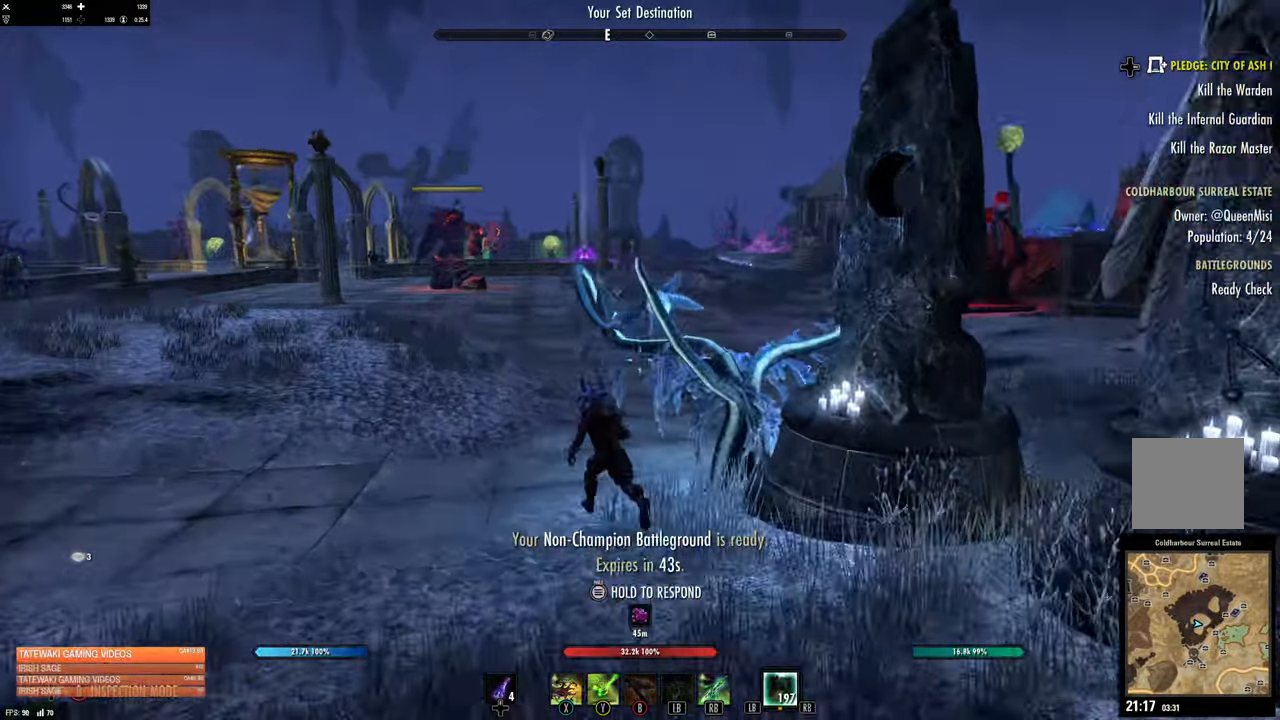
{"buttons": [], "left_stick": "up-left", "right_stick": "right", "events": [[217, "right_stick", "right"]]}
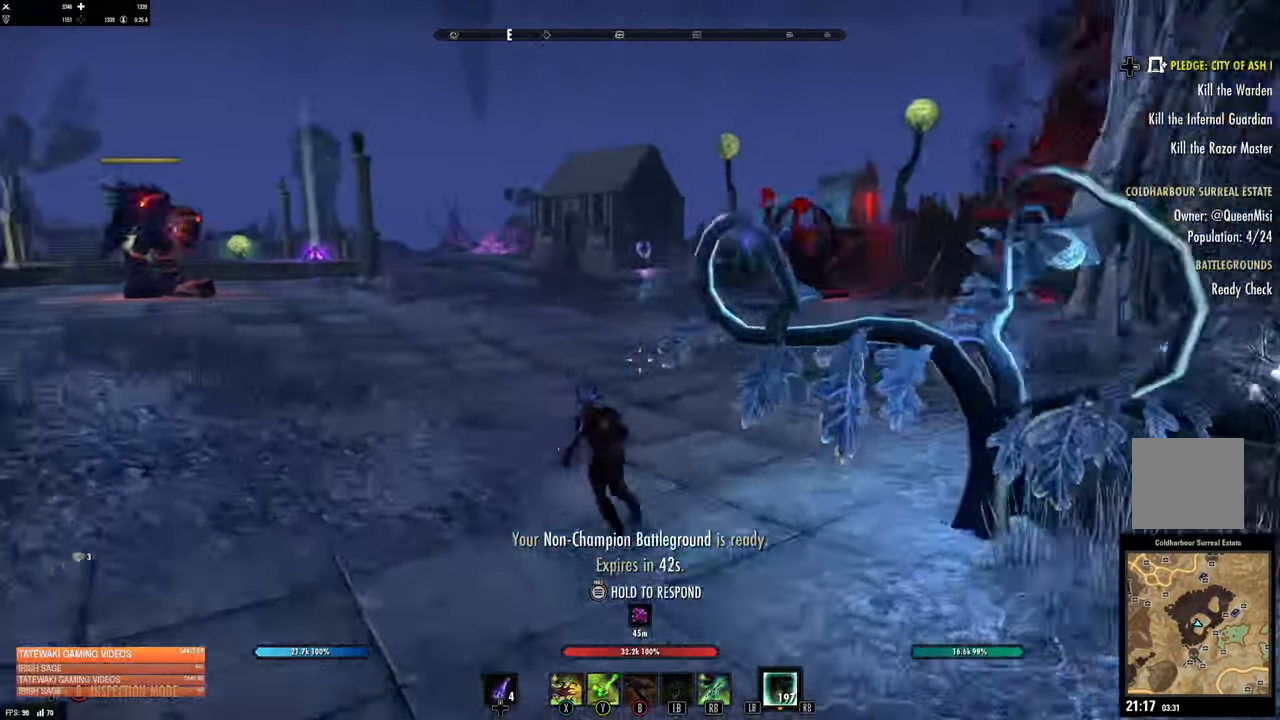
{"buttons": [], "left_stick": "up-left", "right_stick": "up-right", "events": [[17, "right_stick", "up-right"]]}
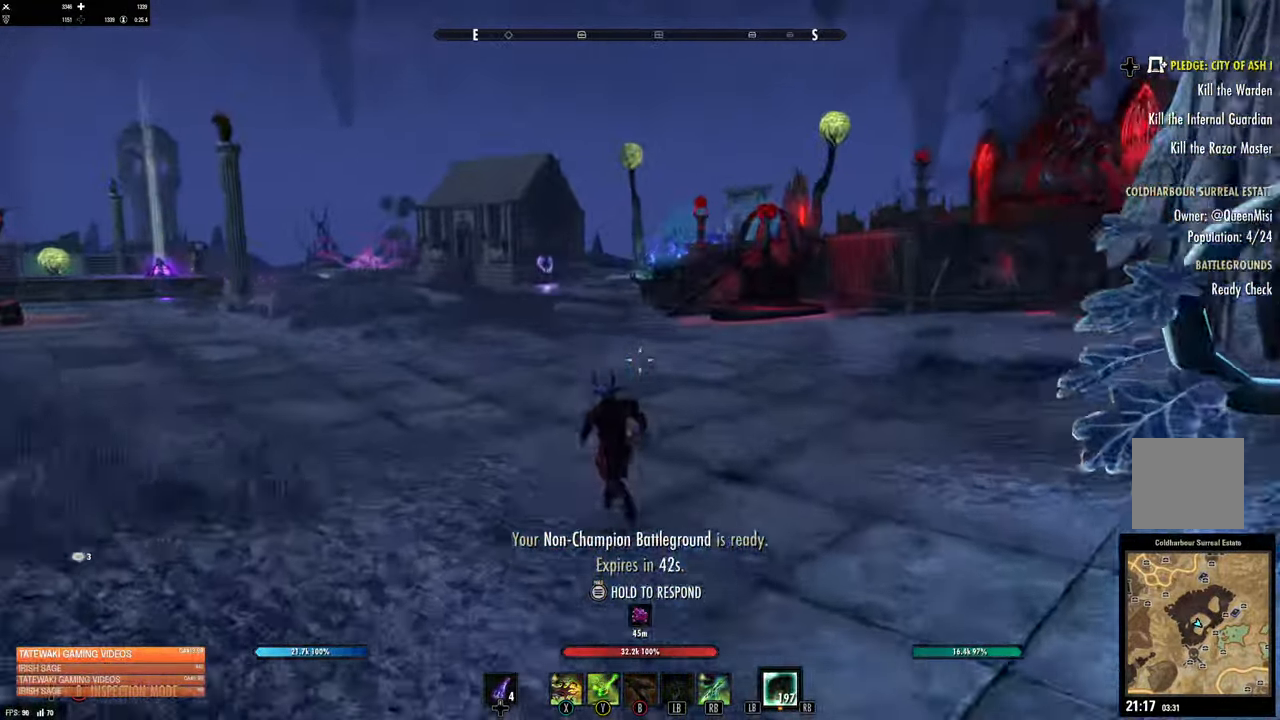
{"buttons": [], "left_stick": "up", "right_stick": "right", "events": [[150, "left_stick", "up"], [150, "right_stick", "center"], [434, "right_stick", "right"]]}
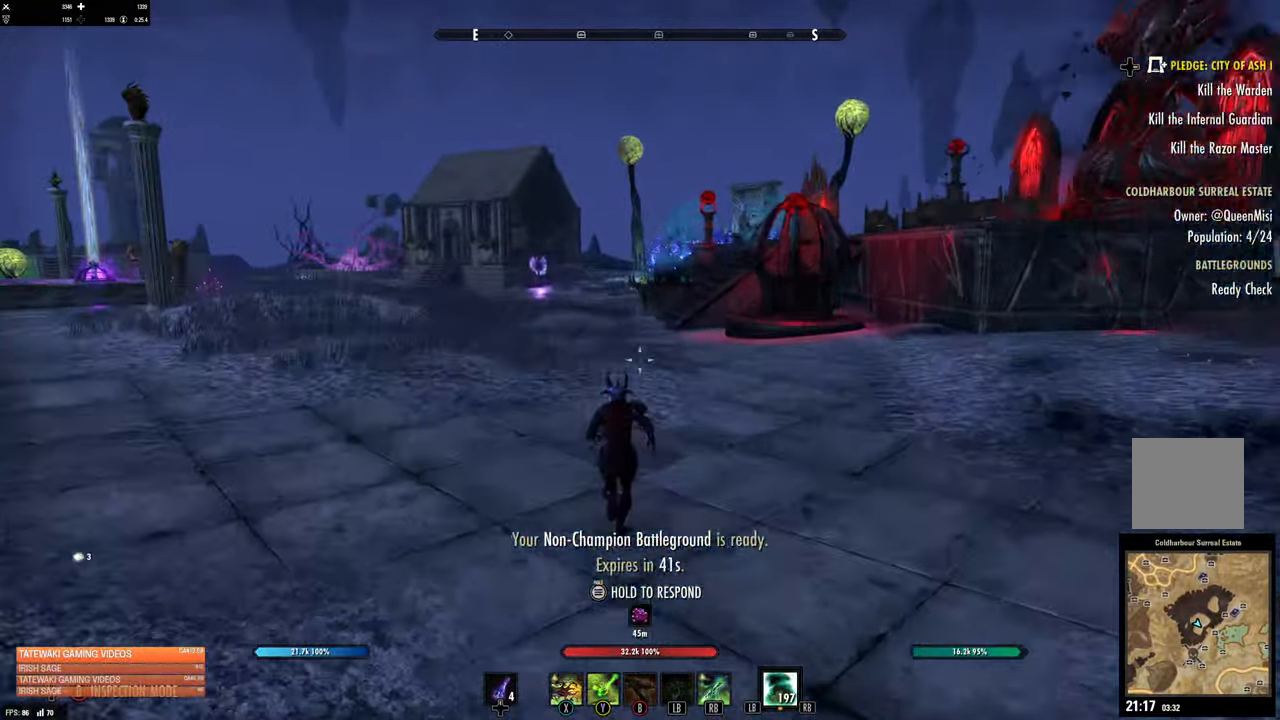
{"buttons": [], "left_stick": "center", "right_stick": "center", "events": [[84, "right_stick", "center"], [217, "left_stick", "center"]]}